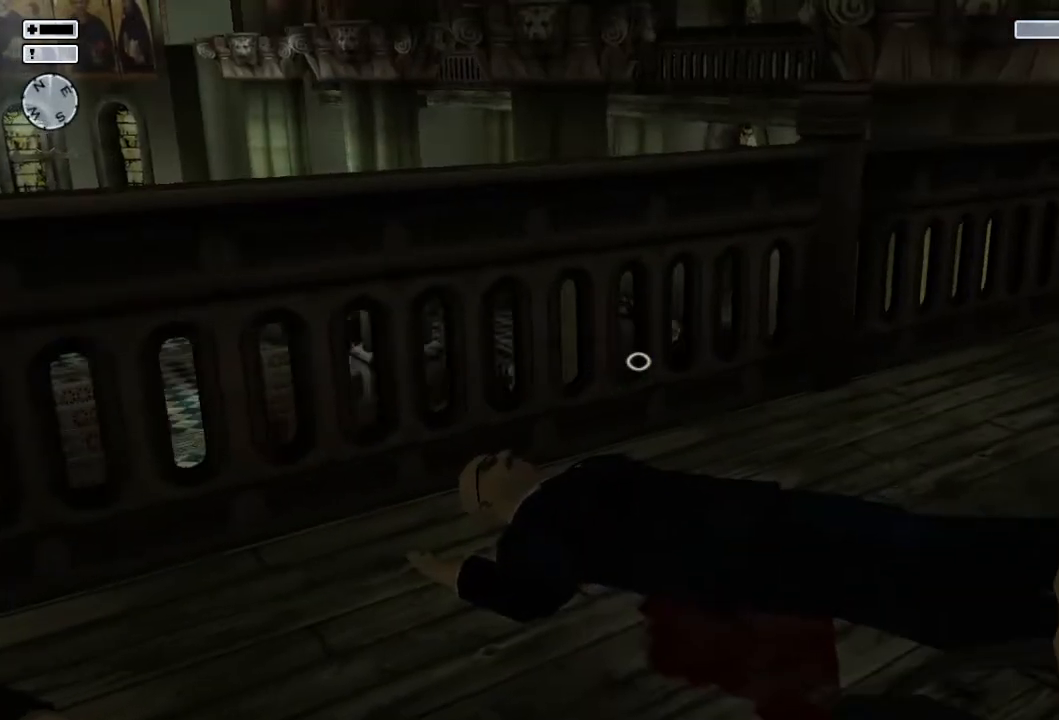
Gameplay with a controller (PlayStation layout); each line is a JSON object with the inputs held at the frame after it. "events" lists button and stick changes between this image and that frame as [ms after this image, input, new state], when the widget could be followed in between.
{"buttons": ["L1"], "left_stick": "up-right", "right_stick": "center", "events": []}
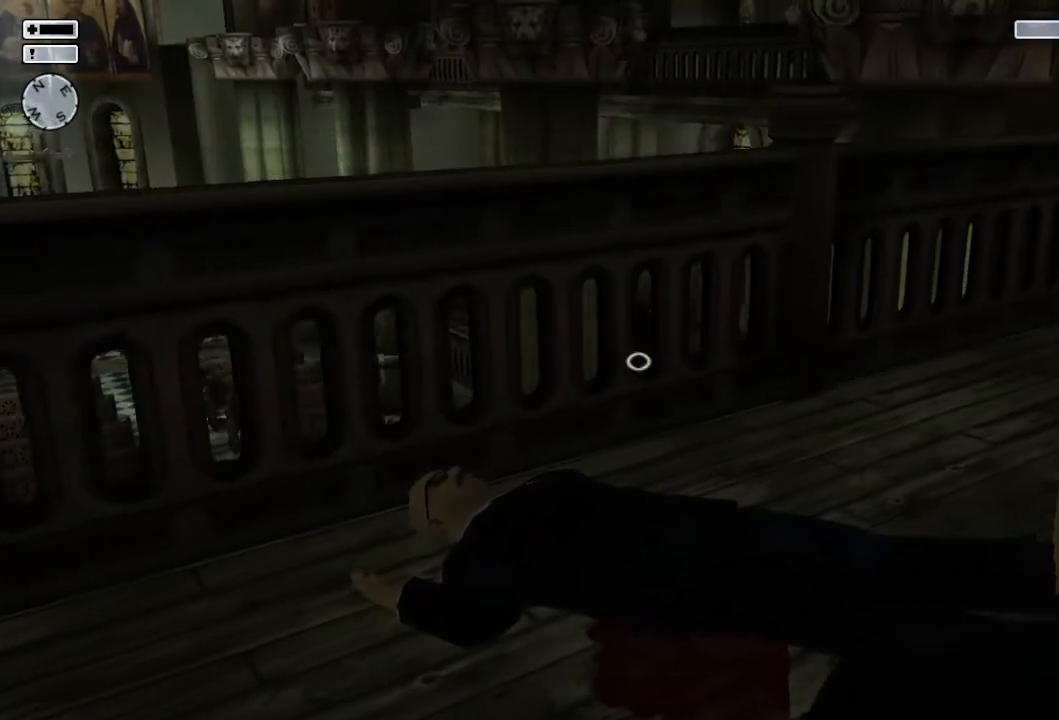
{"buttons": ["L1"], "left_stick": "up-right", "right_stick": "center", "events": [[117, "right_stick", "right"], [433, "right_stick", "center"]]}
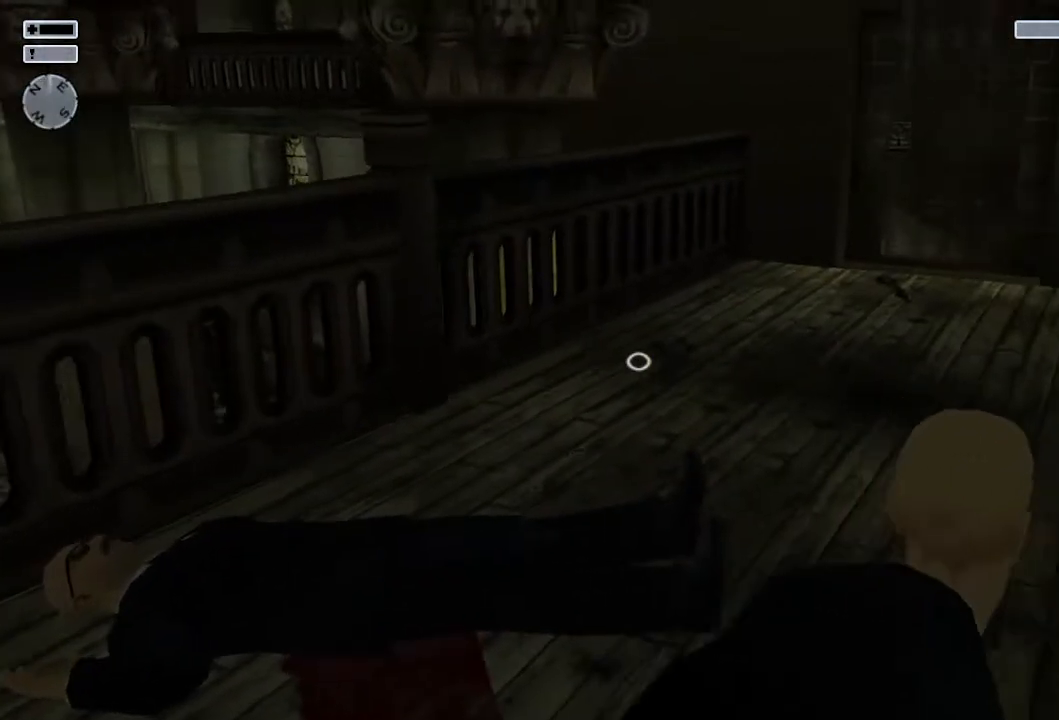
{"buttons": ["L1"], "left_stick": "up-right", "right_stick": "center", "events": []}
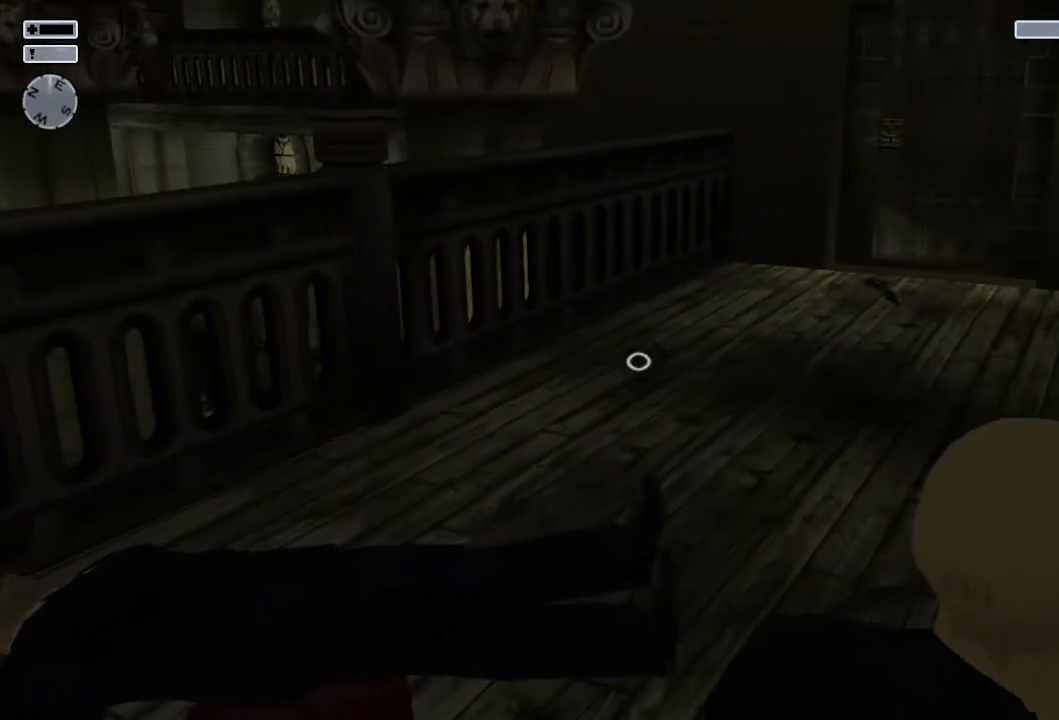
{"buttons": ["L1"], "left_stick": "up-right", "right_stick": "center", "events": []}
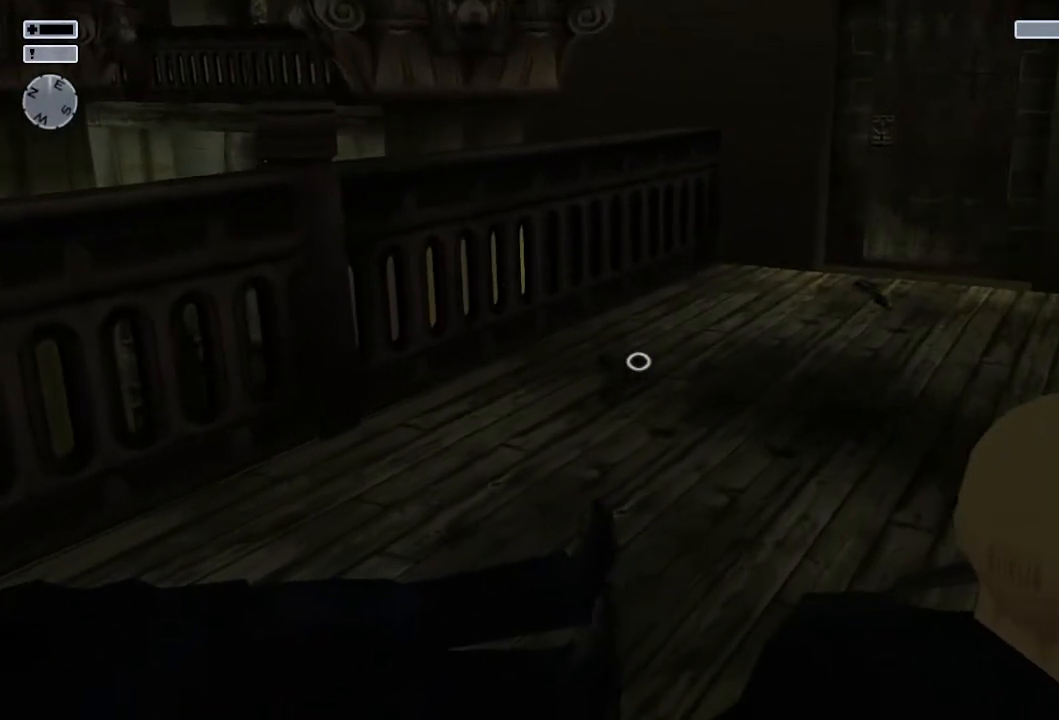
{"buttons": ["L1"], "left_stick": "up-right", "right_stick": "center", "events": []}
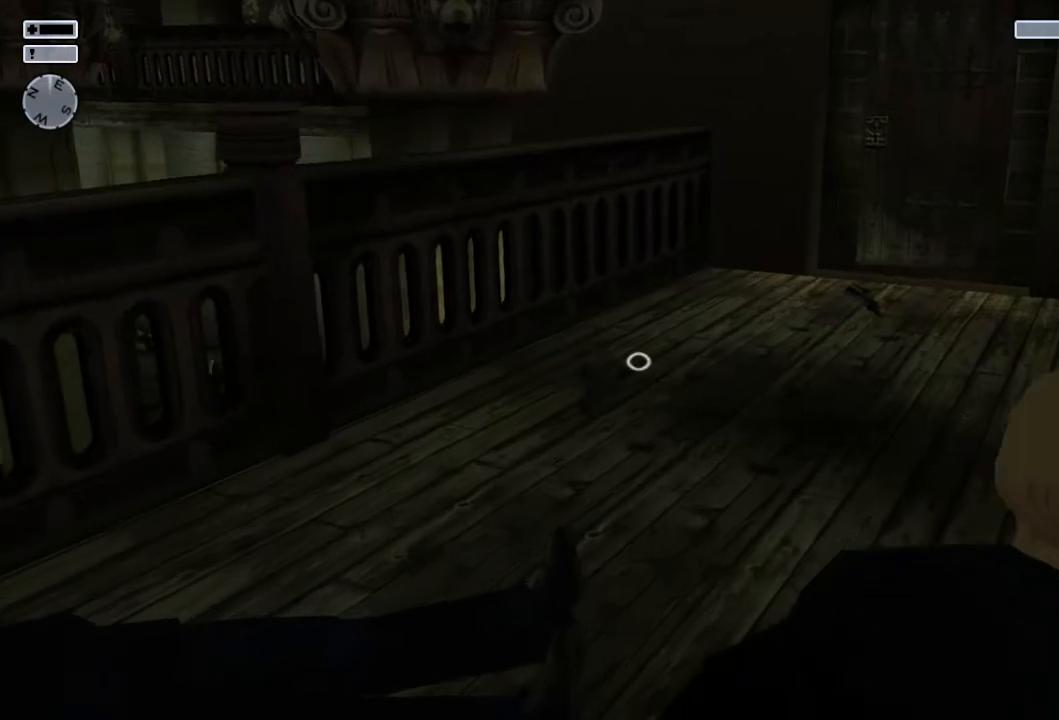
{"buttons": ["L1"], "left_stick": "up", "right_stick": "center", "events": [[283, "left_stick", "up"]]}
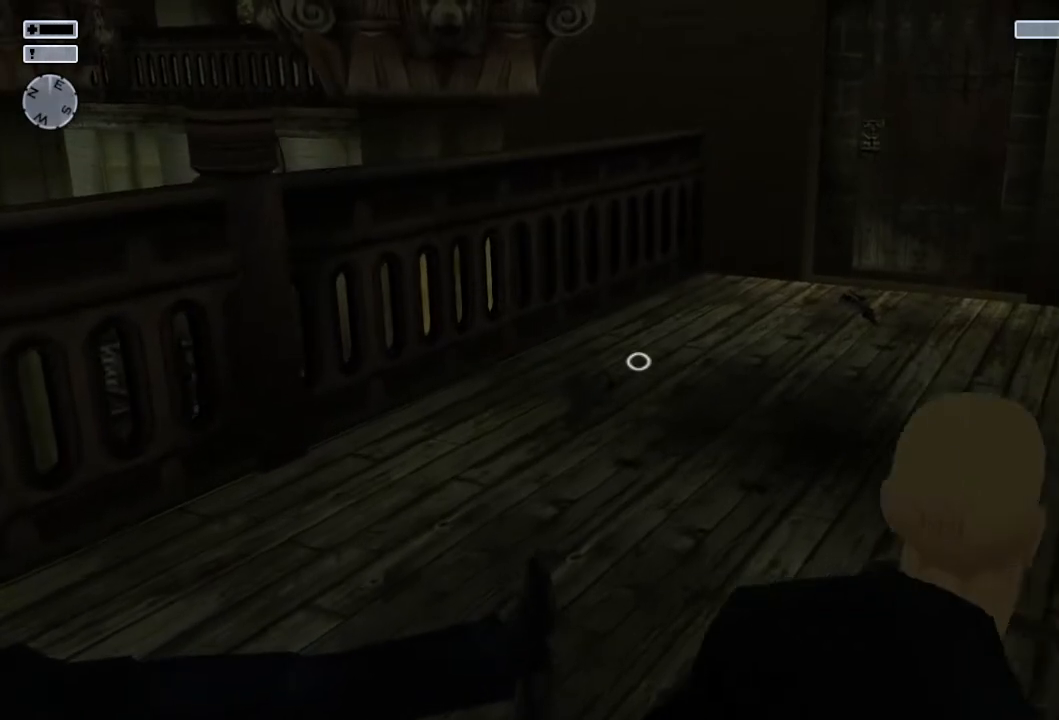
{"buttons": ["L1"], "left_stick": "up", "right_stick": "right", "events": [[333, "right_stick", "right"]]}
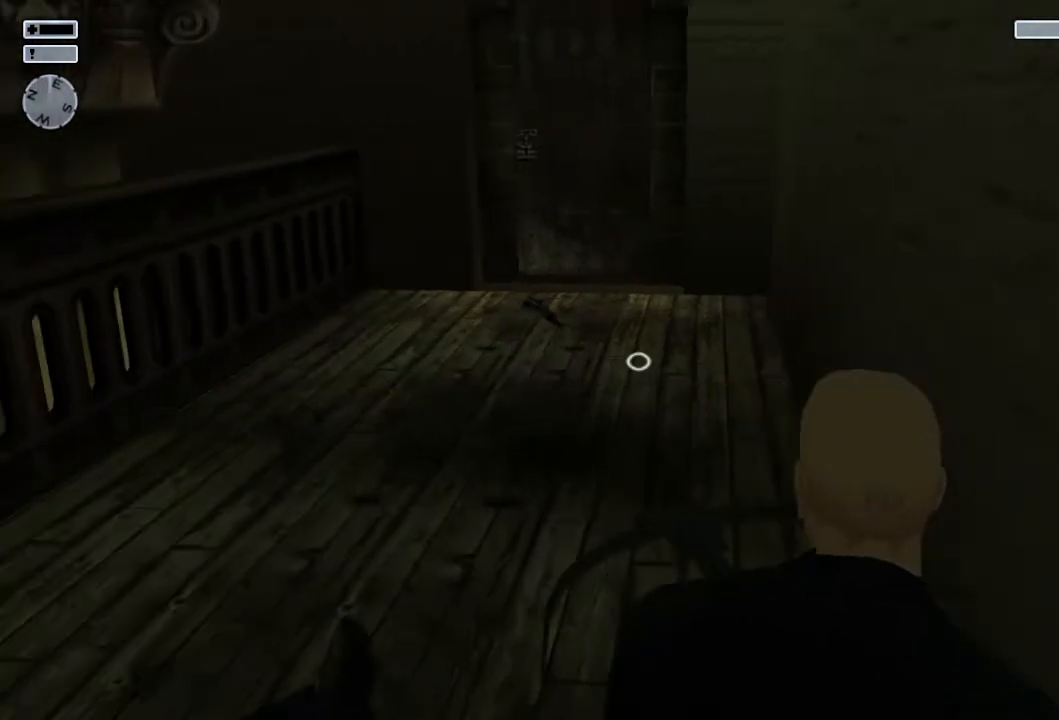
{"buttons": ["L1"], "left_stick": "up", "right_stick": "center", "events": [[33, "right_stick", "center"], [267, "right_stick", "down"], [433, "right_stick", "center"]]}
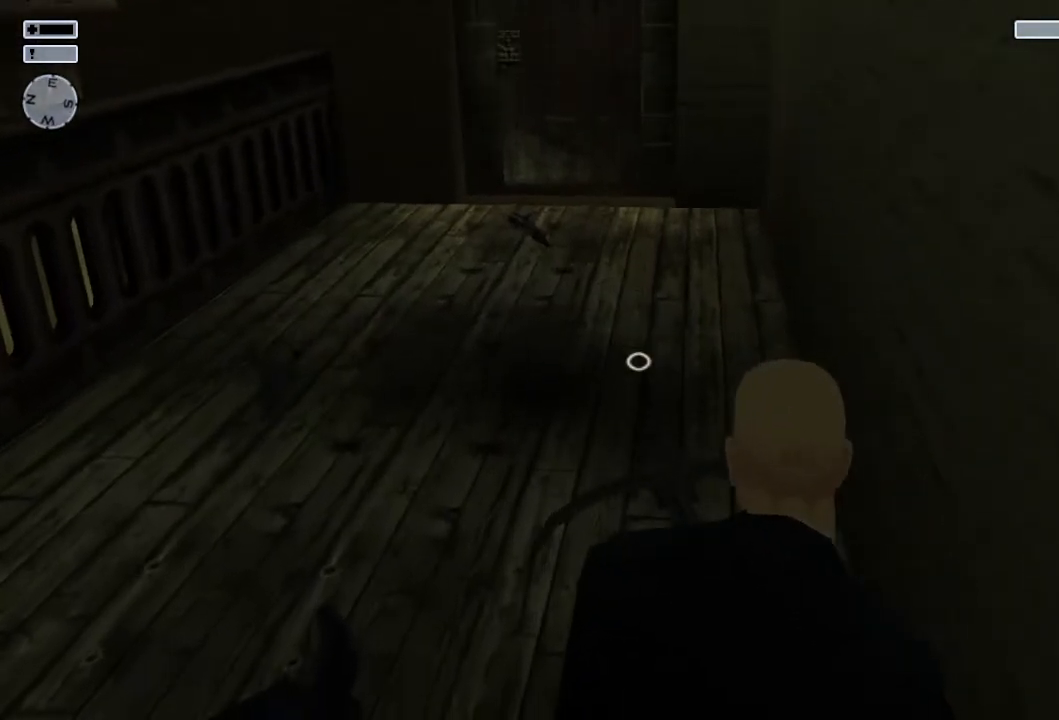
{"buttons": ["L1"], "left_stick": "up", "right_stick": "center", "events": [[83, "right_stick", "down"], [267, "right_stick", "center"]]}
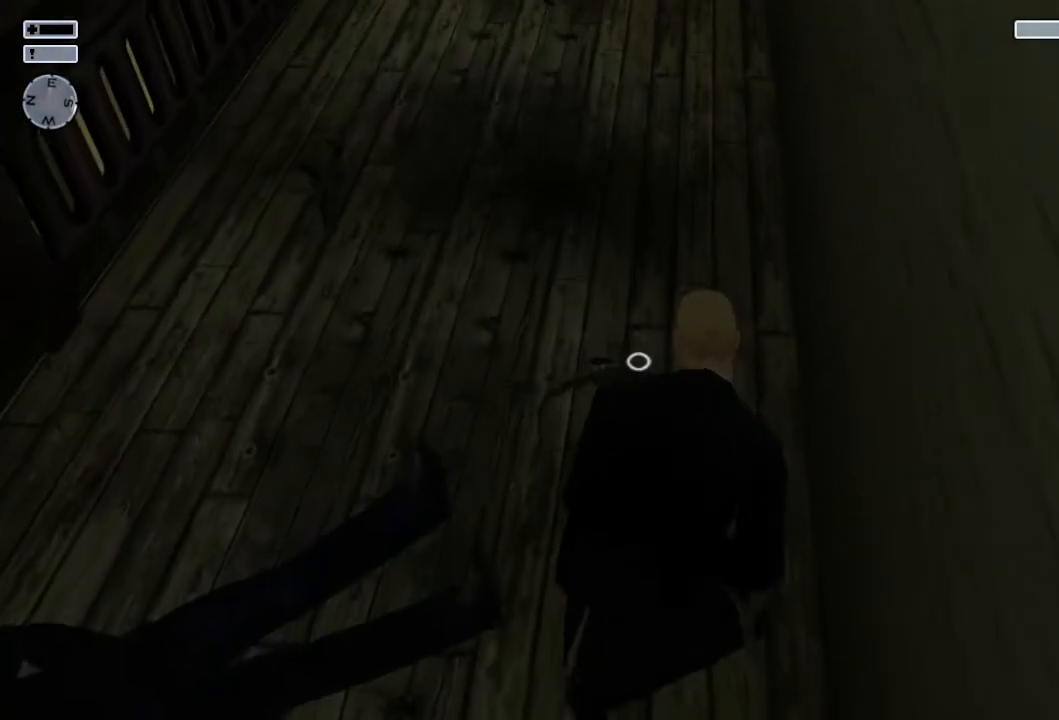
{"buttons": ["L1"], "left_stick": "up", "right_stick": "center", "events": []}
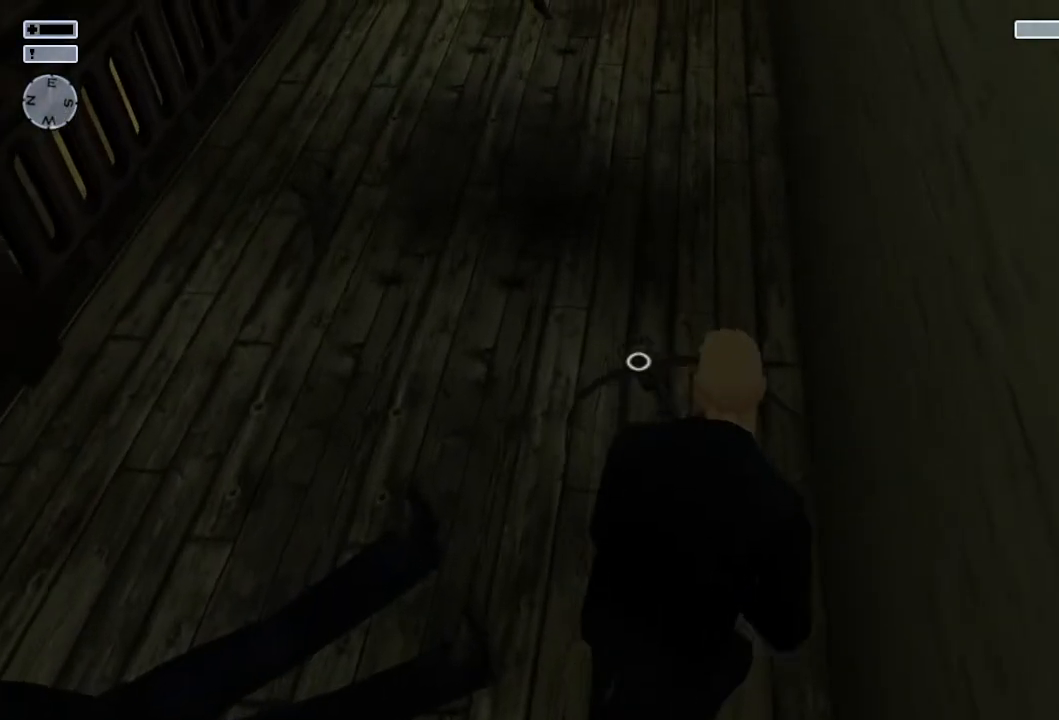
{"buttons": ["L1"], "left_stick": "up", "right_stick": "down", "events": [[400, "right_stick", "down"]]}
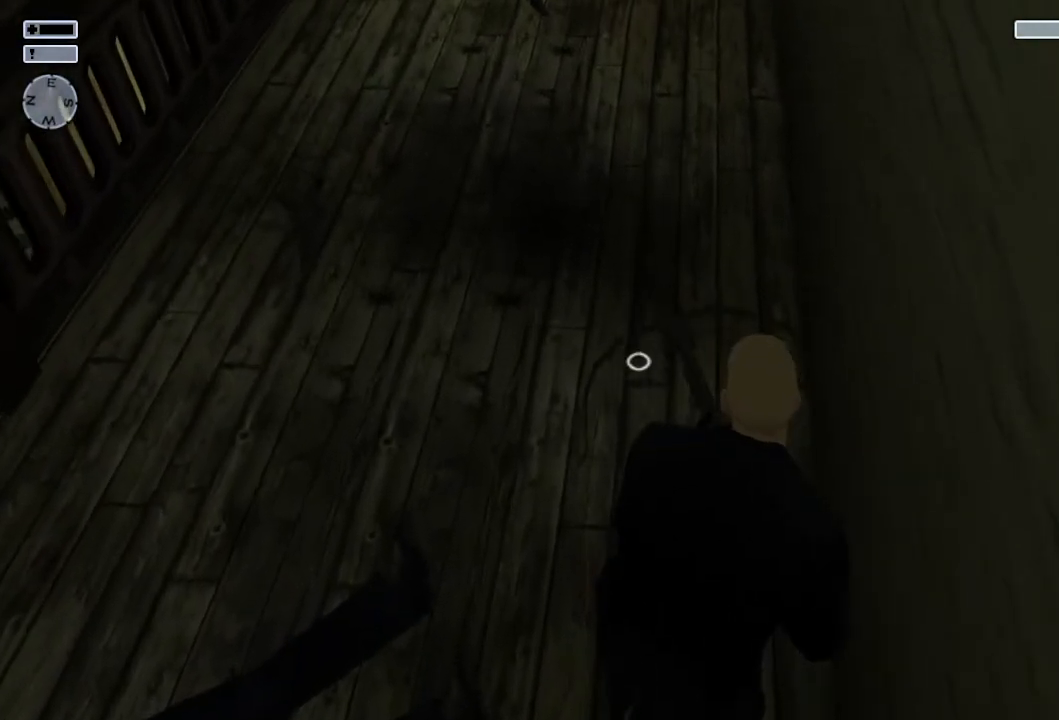
{"buttons": ["L1"], "left_stick": "up", "right_stick": "center", "events": [[317, "right_stick", "center"]]}
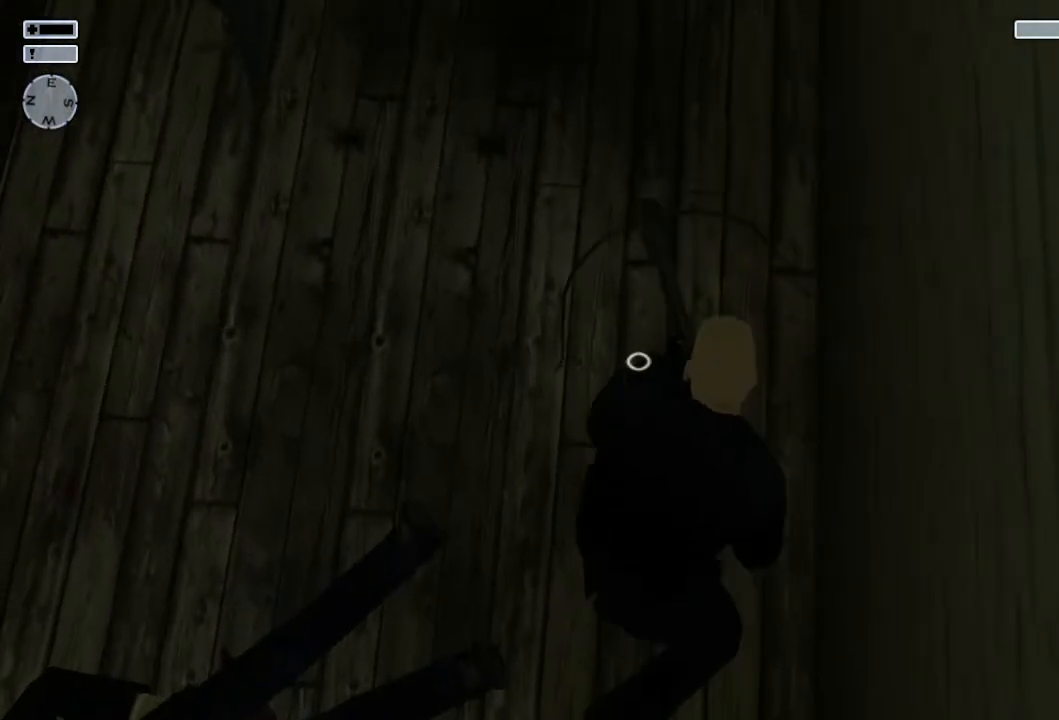
{"buttons": ["L1"], "left_stick": "up", "right_stick": "center", "events": []}
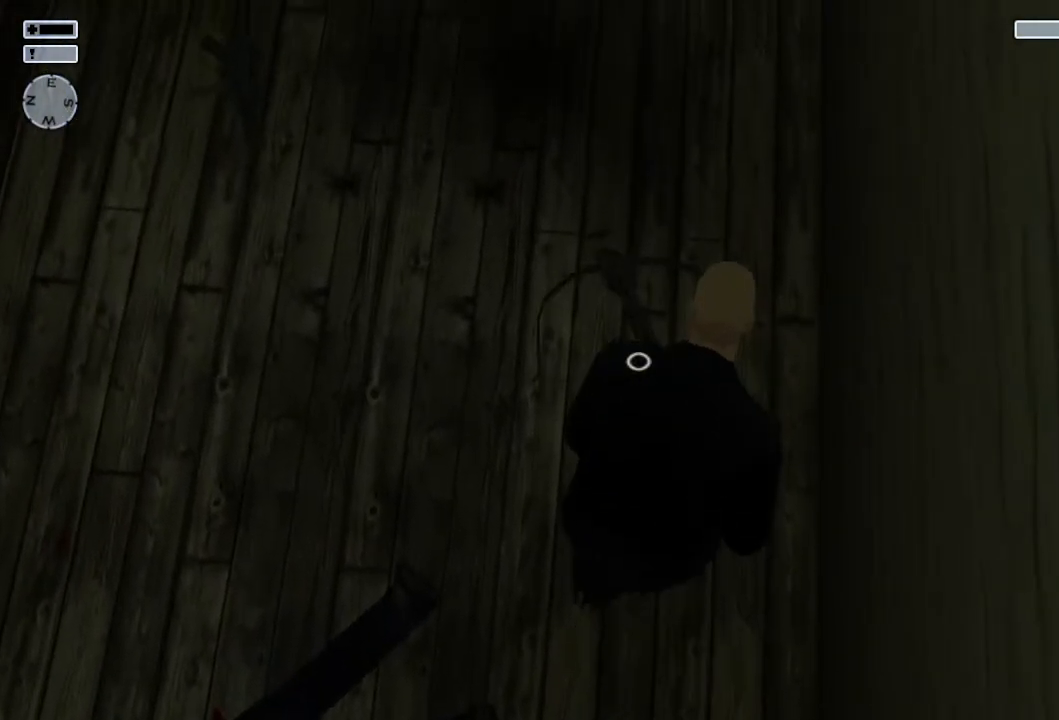
{"buttons": ["L1"], "left_stick": "up", "right_stick": "center", "events": []}
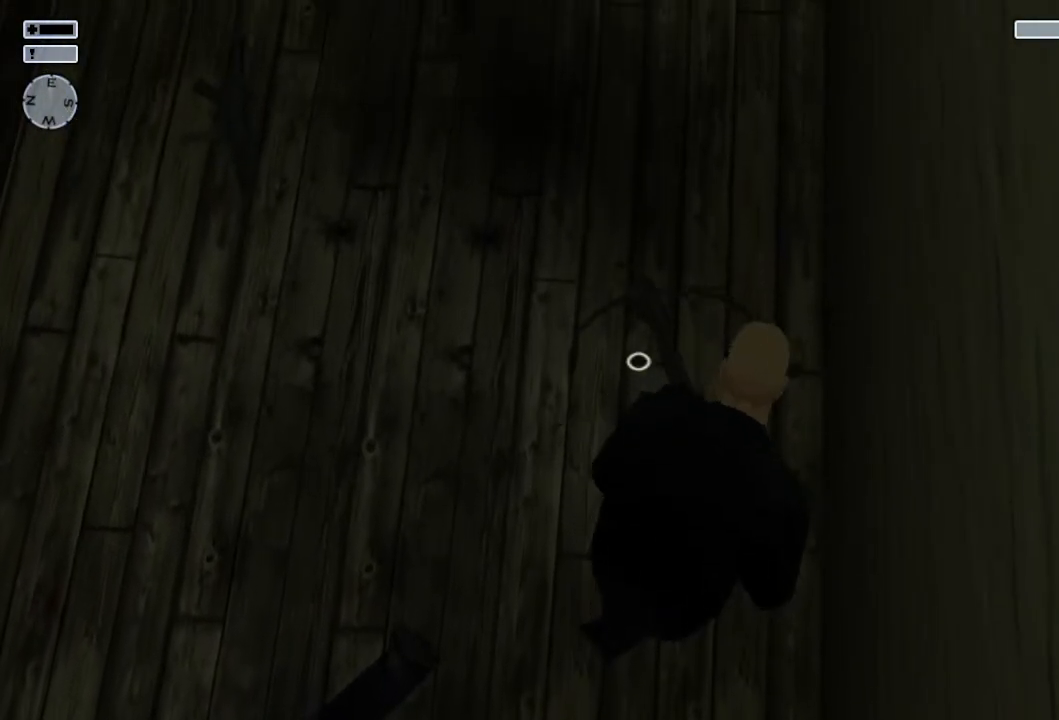
{"buttons": ["L1"], "left_stick": "up", "right_stick": "center", "events": []}
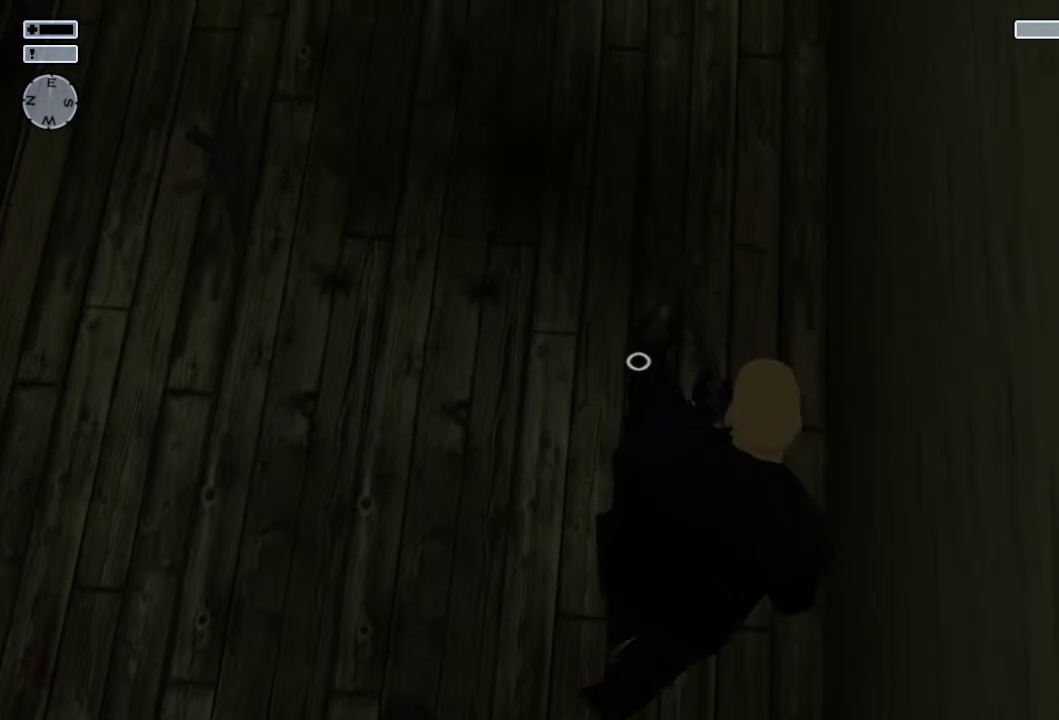
{"buttons": ["L1"], "left_stick": "up", "right_stick": "center", "events": []}
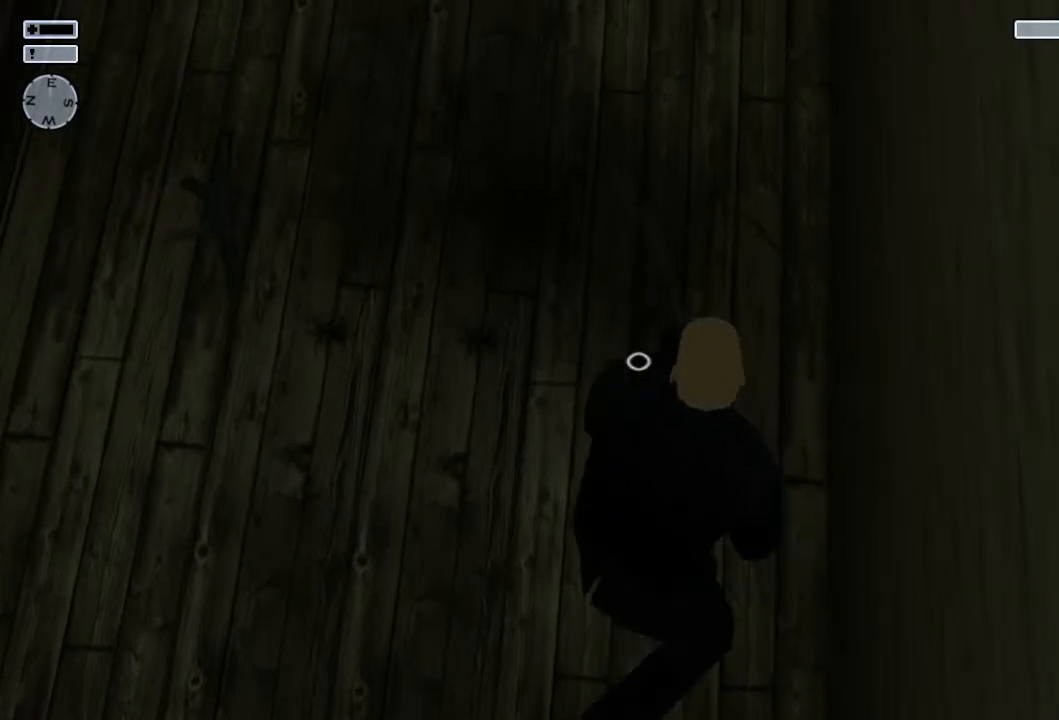
{"buttons": ["L1"], "left_stick": "up", "right_stick": "center", "events": []}
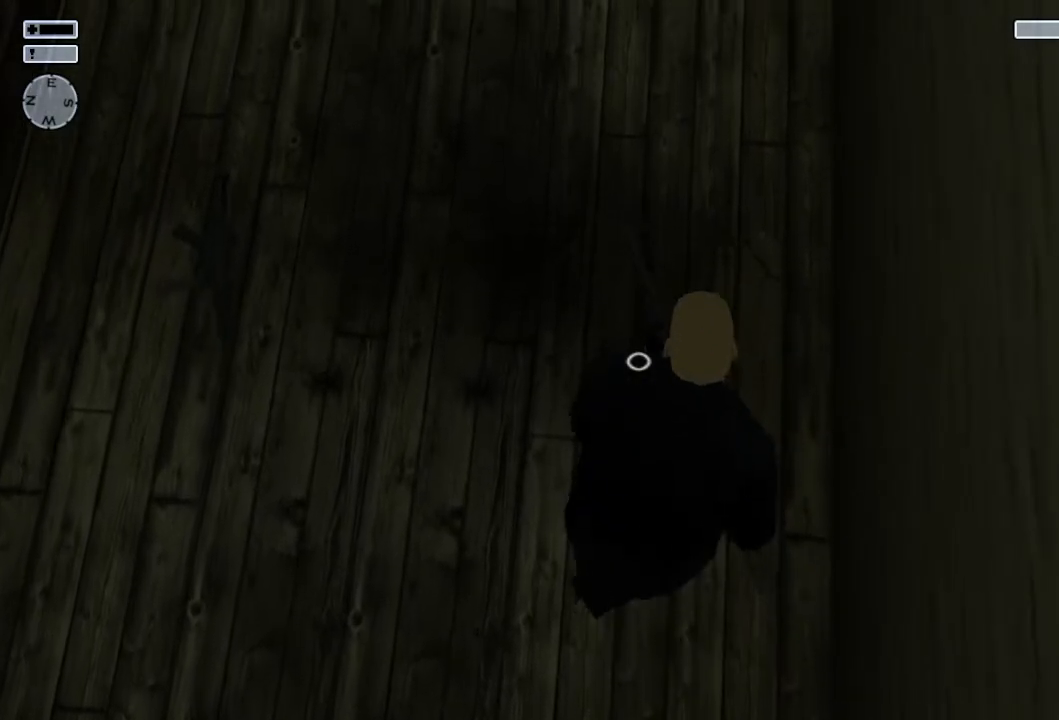
{"buttons": ["L1"], "left_stick": "up", "right_stick": "center", "events": []}
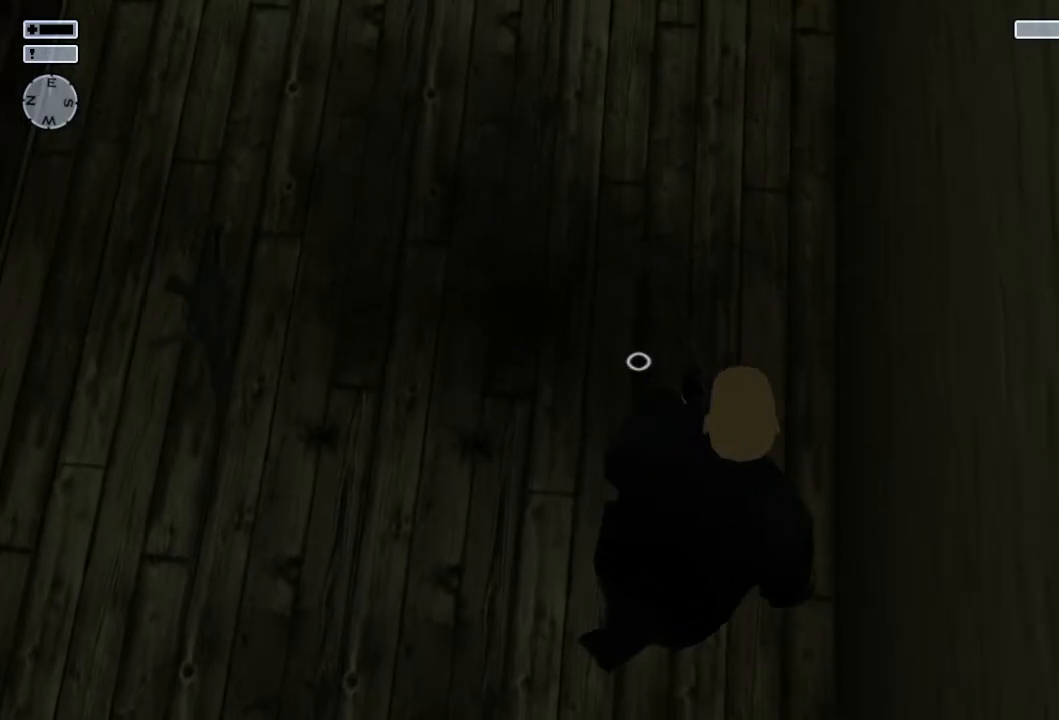
{"buttons": ["L1"], "left_stick": "up", "right_stick": "center", "events": []}
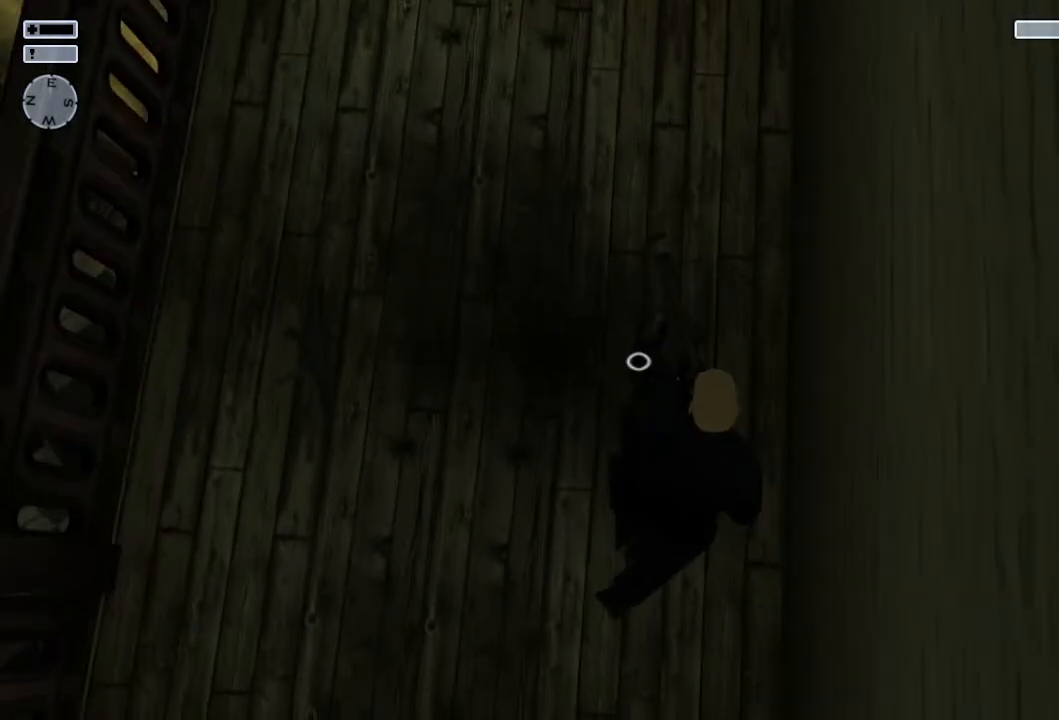
{"buttons": ["L1"], "left_stick": "up", "right_stick": "center", "events": []}
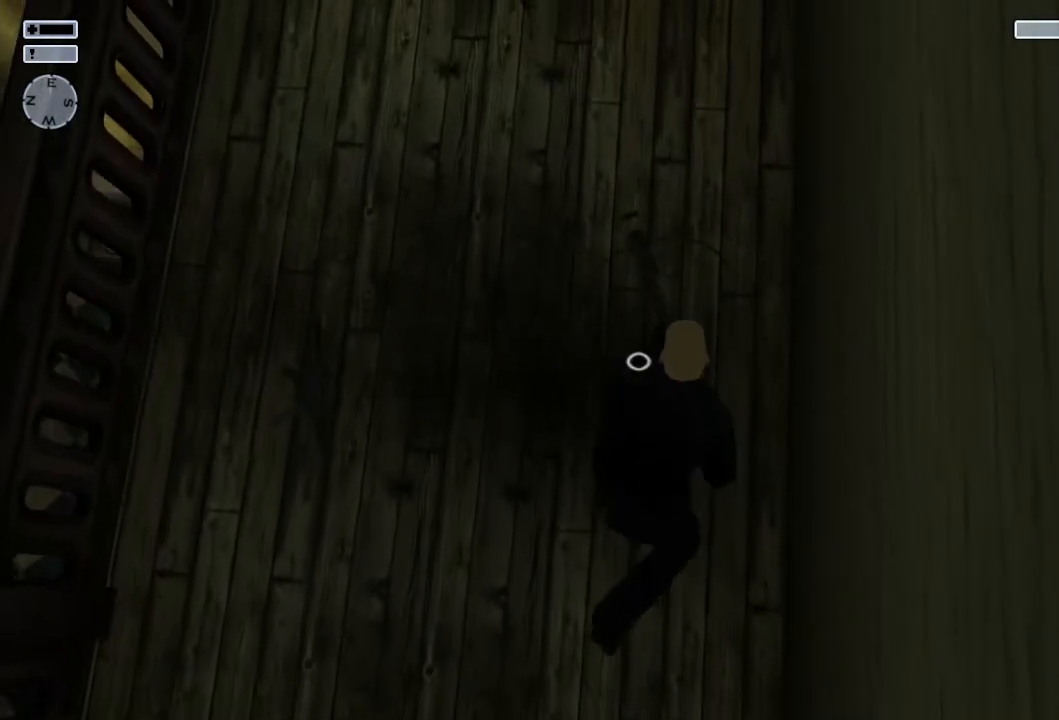
{"buttons": ["CIRCLE", "L1"], "left_stick": "up", "right_stick": "center", "events": [[467, "CIRCLE", "down"]]}
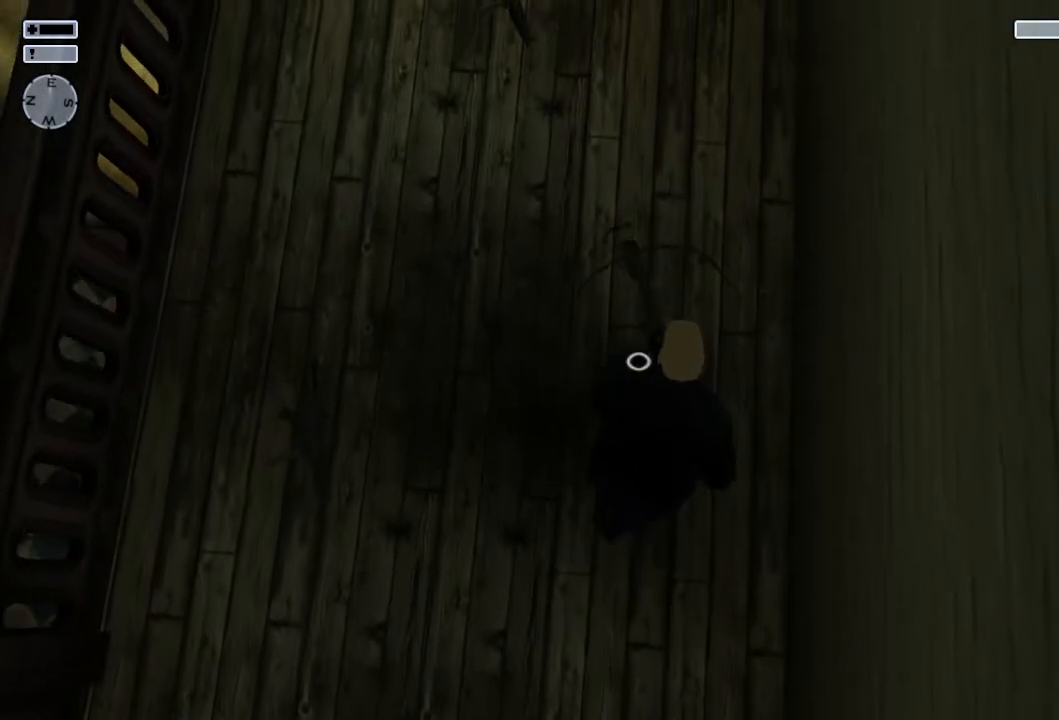
{"buttons": ["L1"], "left_stick": "up", "right_stick": "center", "events": [[33, "CIRCLE", "up"]]}
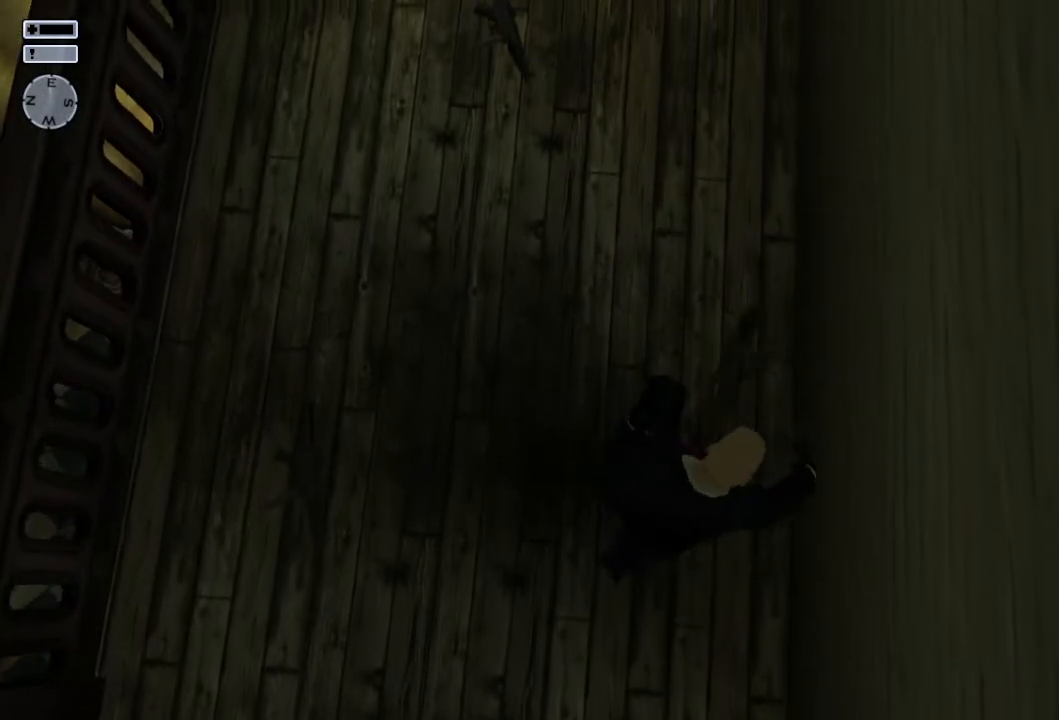
{"buttons": ["L1"], "left_stick": "up", "right_stick": "center", "events": []}
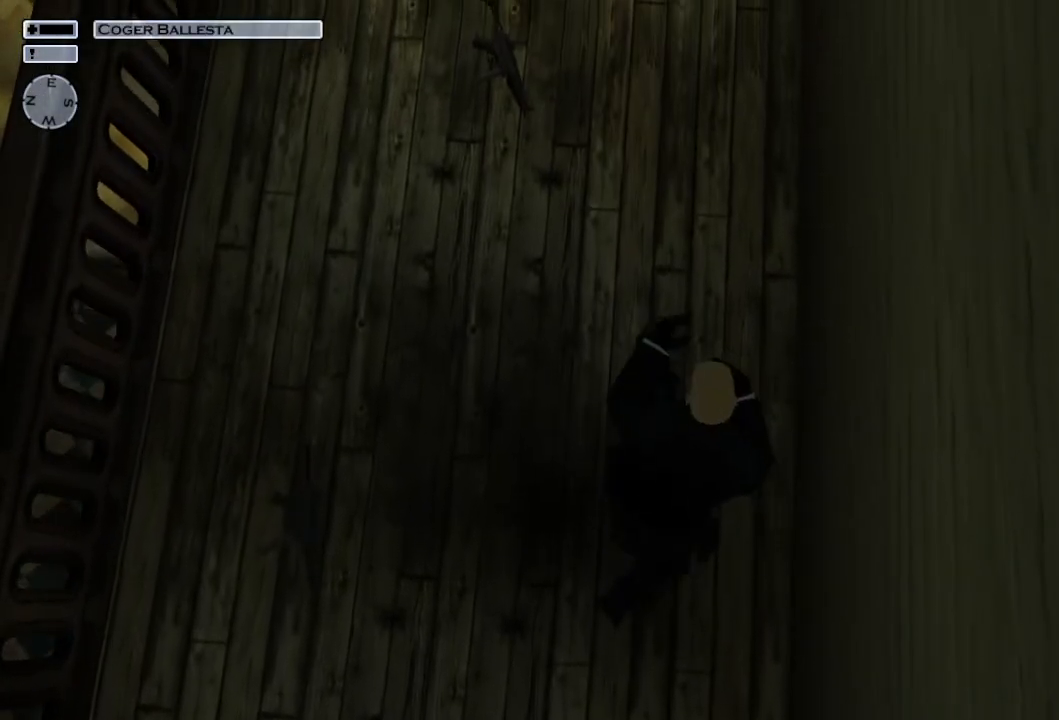
{"buttons": ["L1"], "left_stick": "up", "right_stick": "center", "events": [[133, "CROSS", "down"], [200, "CROSS", "up"]]}
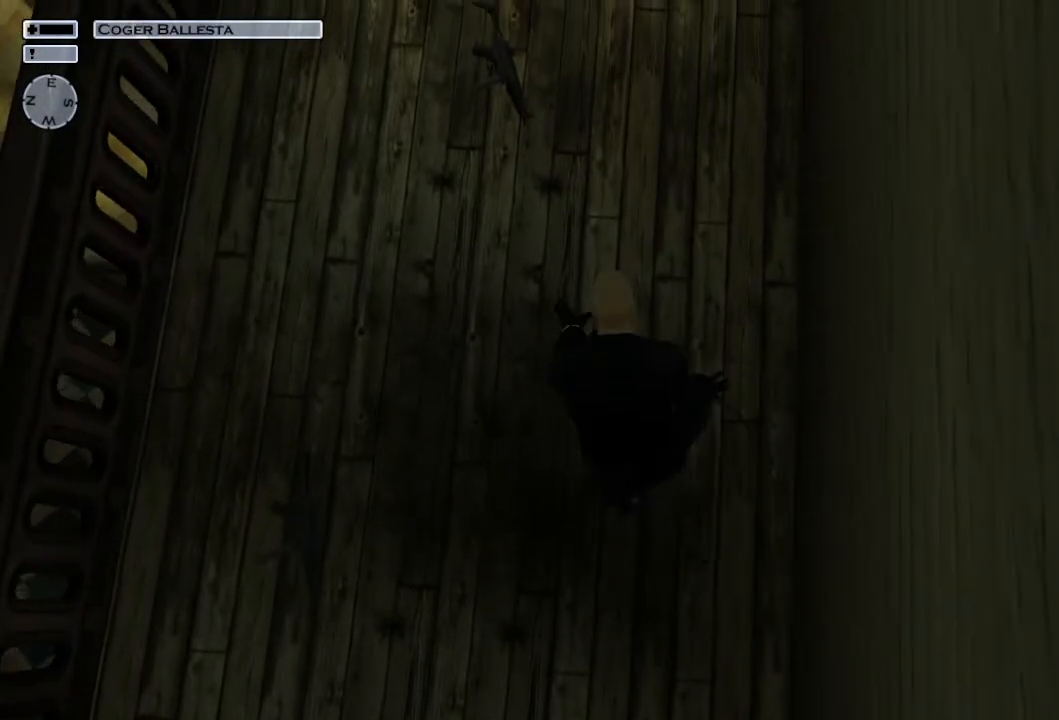
{"buttons": ["L1"], "left_stick": "up", "right_stick": "center", "events": []}
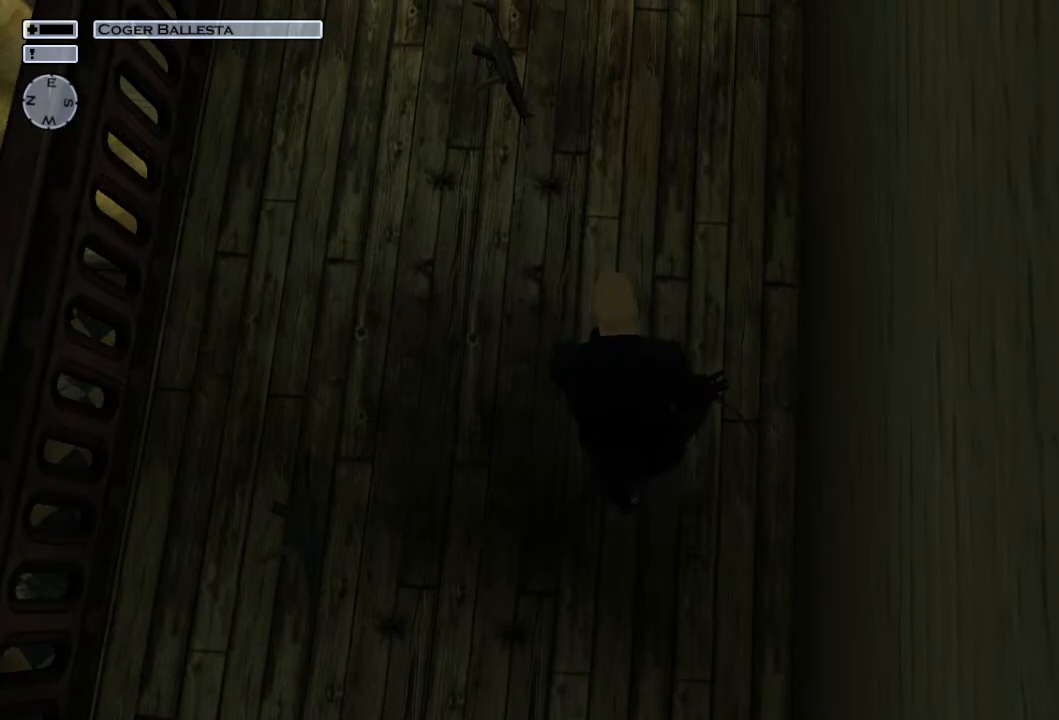
{"buttons": ["L1"], "left_stick": "up", "right_stick": "center", "events": []}
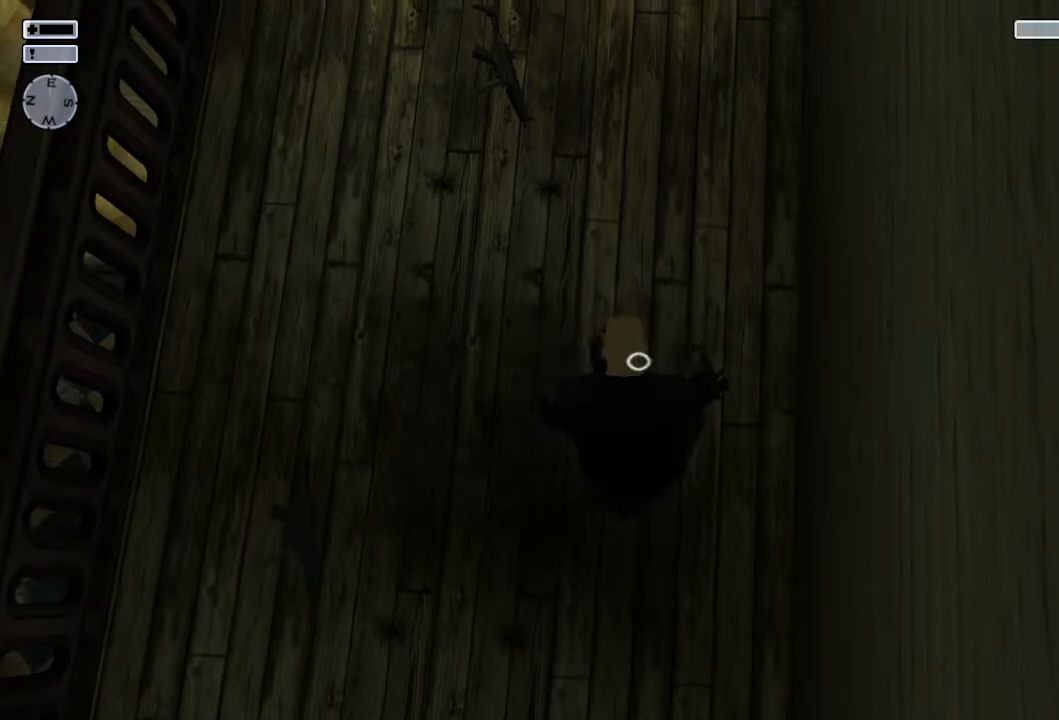
{"buttons": ["L1"], "left_stick": "up", "right_stick": "center", "events": [[17, "right_stick", "up"], [183, "right_stick", "center"]]}
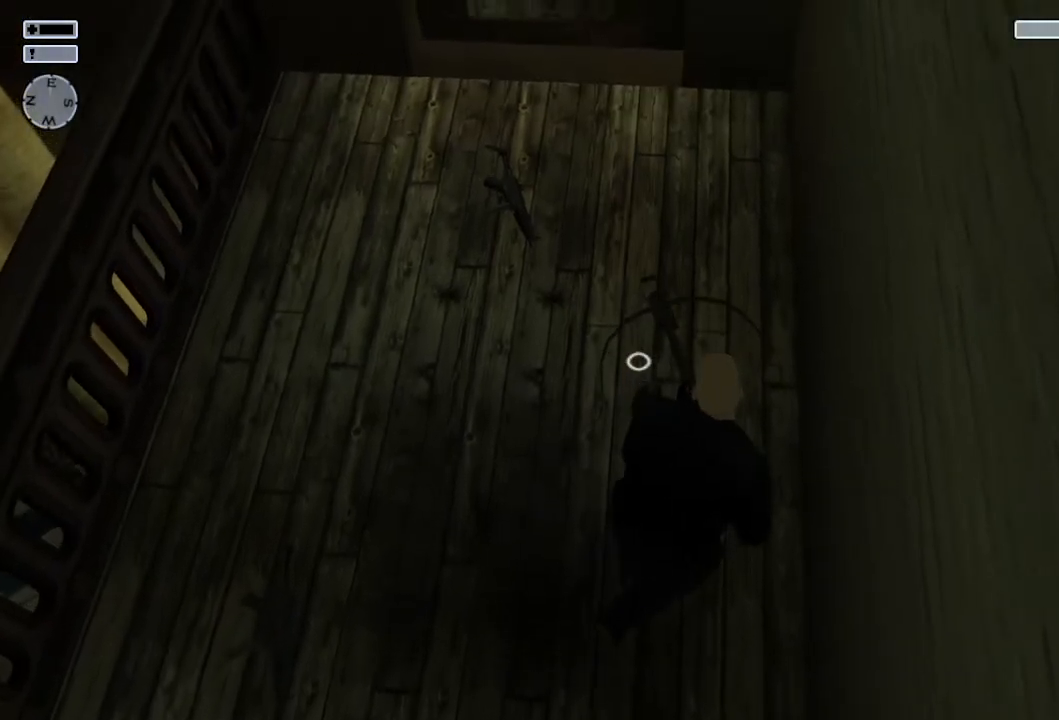
{"buttons": ["L1"], "left_stick": "up", "right_stick": "center", "events": [[17, "right_stick", "up"], [183, "right_stick", "center"]]}
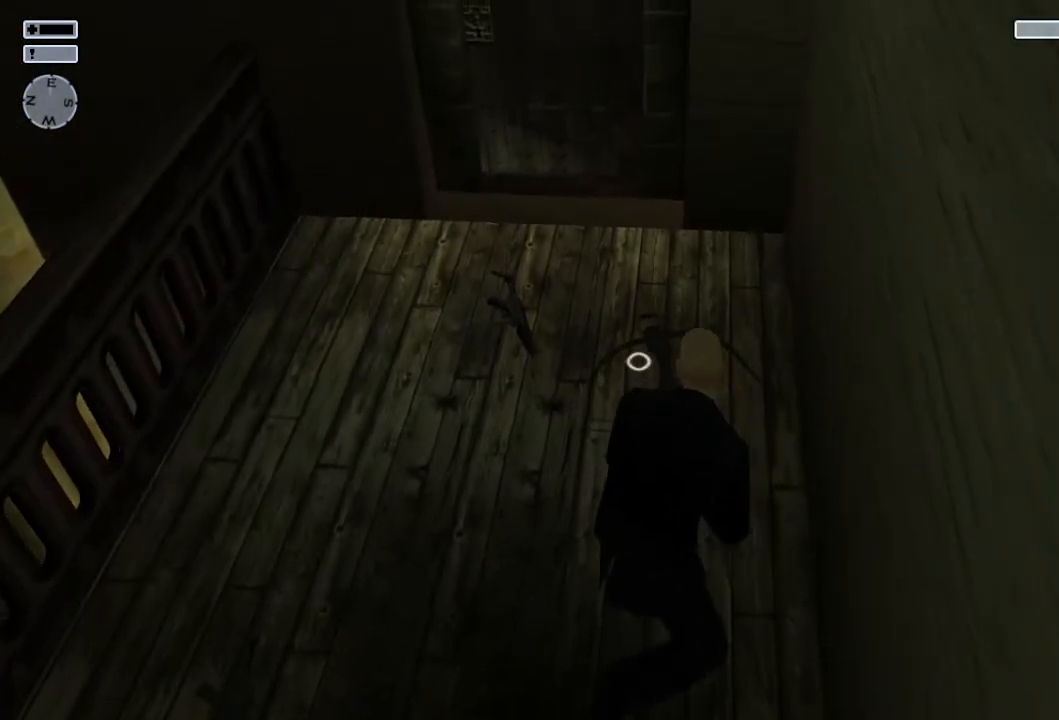
{"buttons": ["L1"], "left_stick": "up", "right_stick": "center", "events": []}
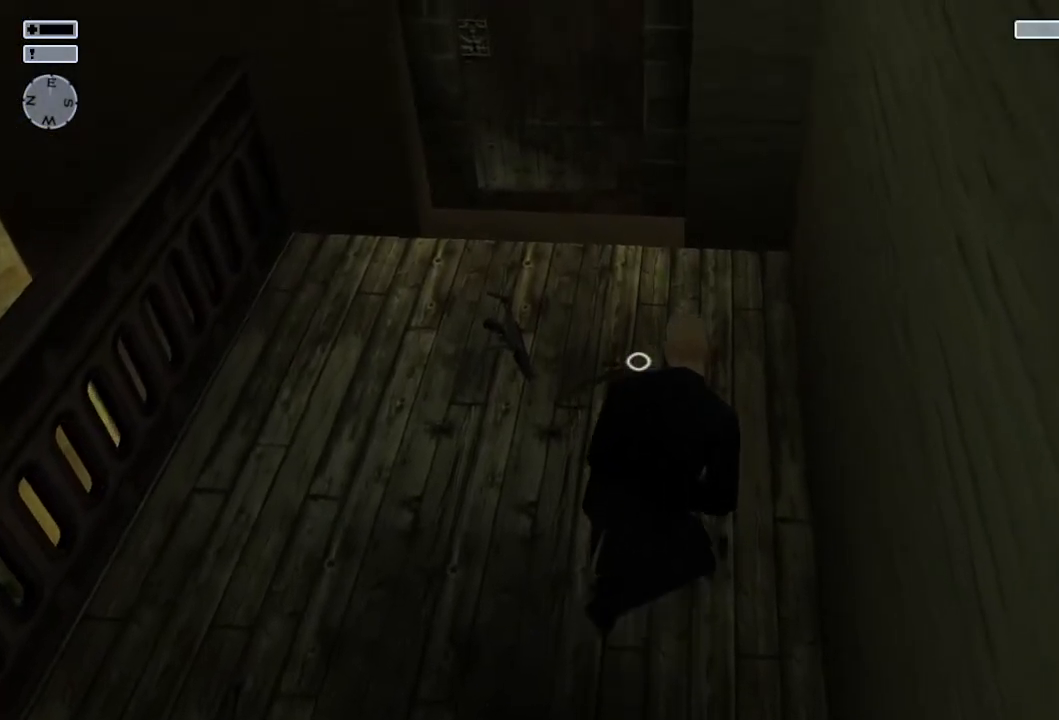
{"buttons": ["L1"], "left_stick": "up", "right_stick": "center", "events": []}